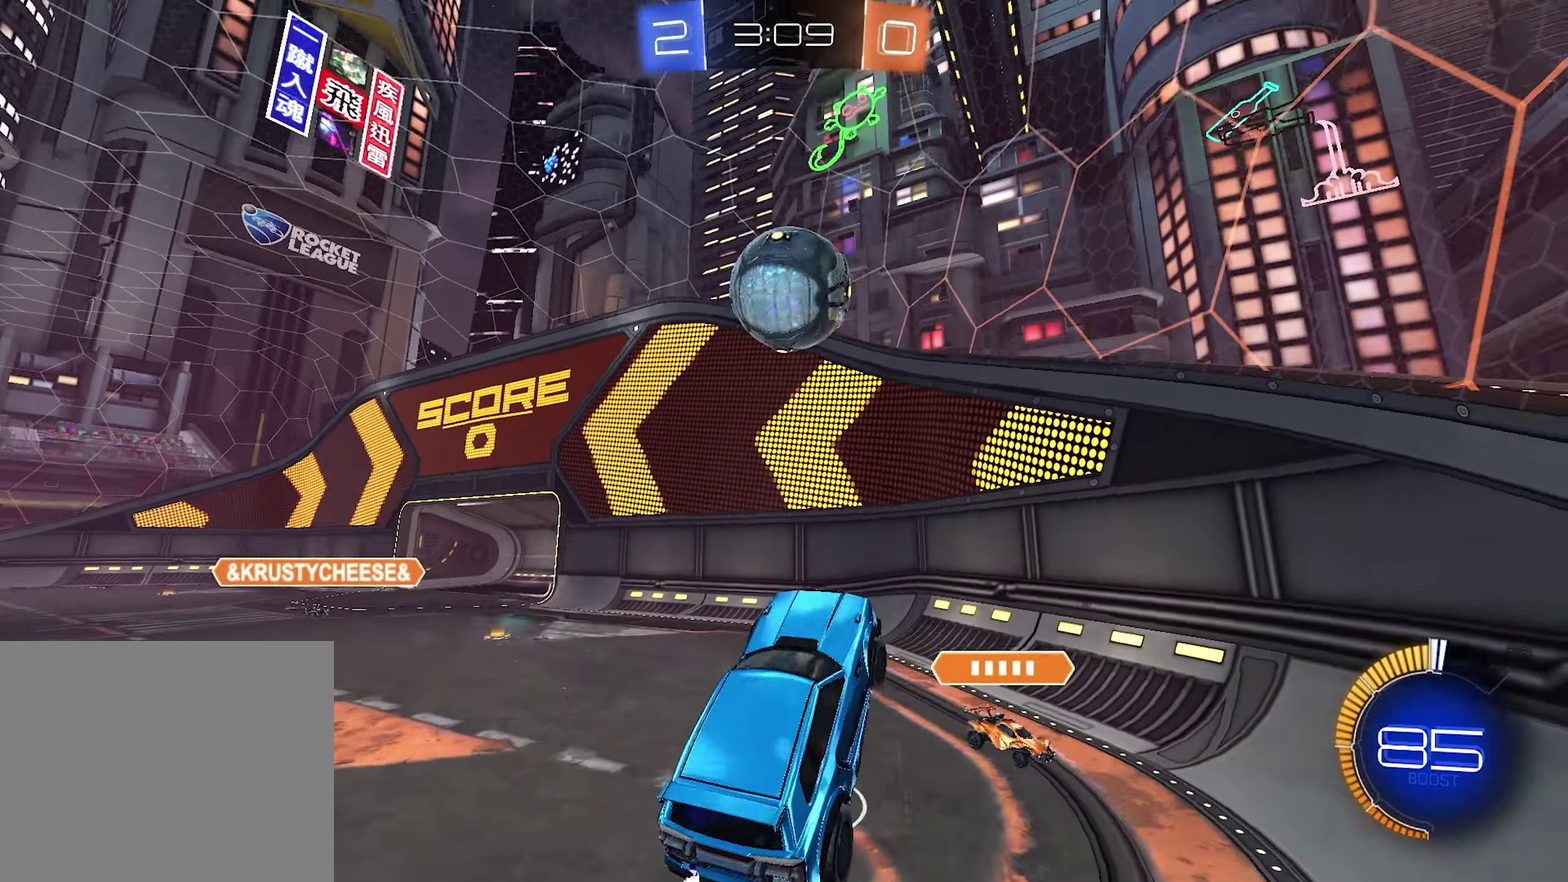
Gameplay with a controller (PlayStation layout); each line is a JSON object with the inputs held at the frame after it. "events" lists button and stick changes between this image and that frame as [ms after this image, input, new state], when the widget could be followed in between.
{"buttons": ["R1"], "left_stick": "center", "right_stick": "center"}
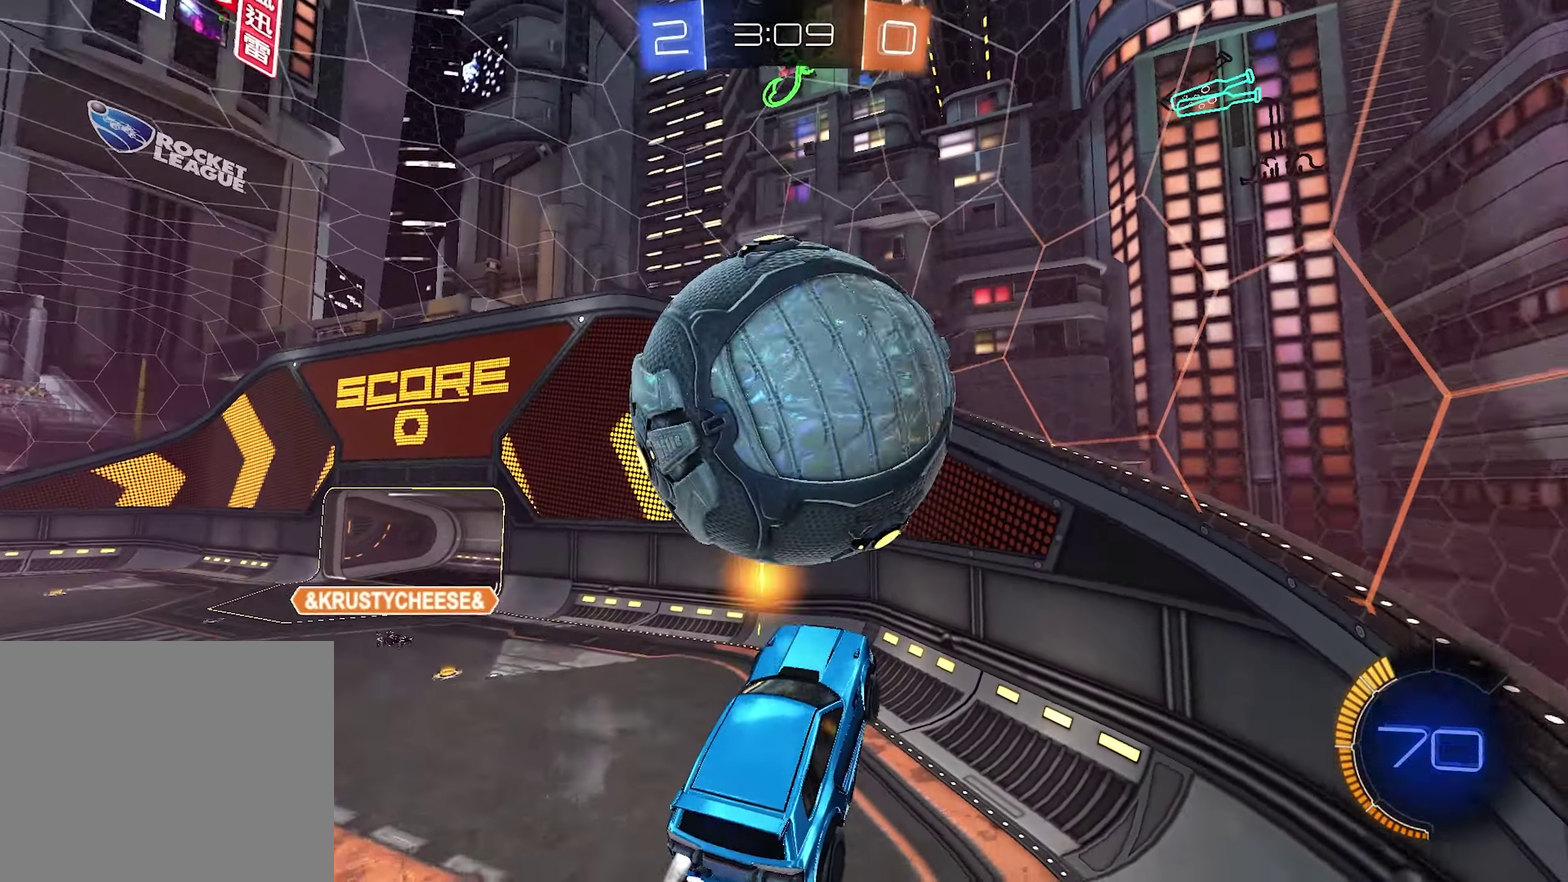
{"buttons": ["R1"], "left_stick": "down-right", "right_stick": "center", "events": [[84, "left_stick", "down"], [200, "R1", "up"], [400, "left_stick", "down-right"], [467, "R1", "down"]]}
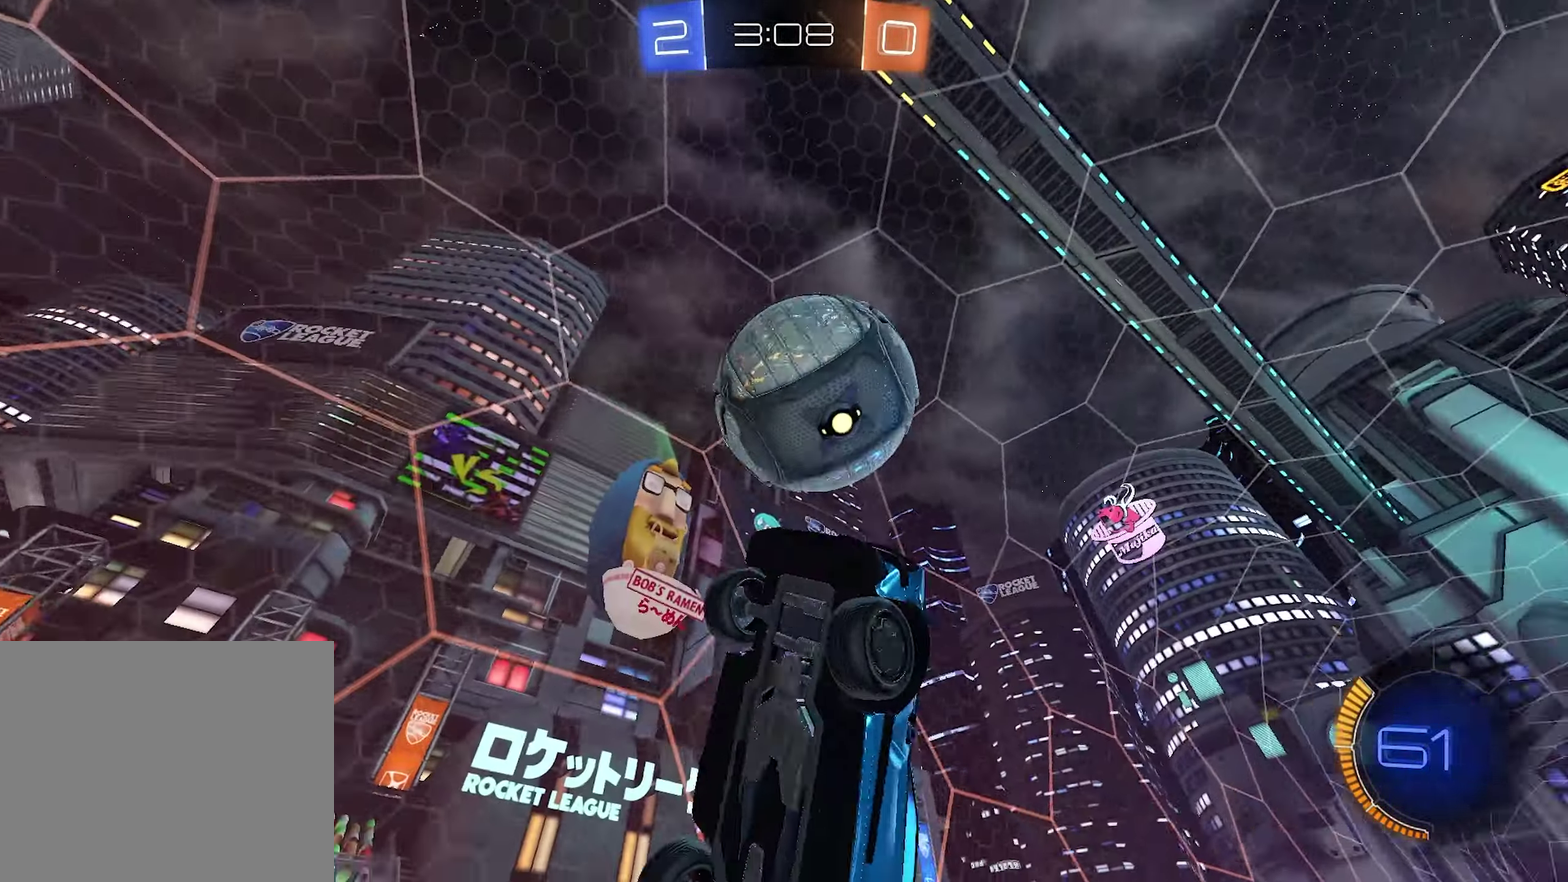
{"buttons": ["SQUARE", "R1"], "left_stick": "up-right", "right_stick": "center", "events": [[34, "SQUARE", "down"], [50, "left_stick", "right"], [167, "left_stick", "down-right"], [384, "left_stick", "up-right"]]}
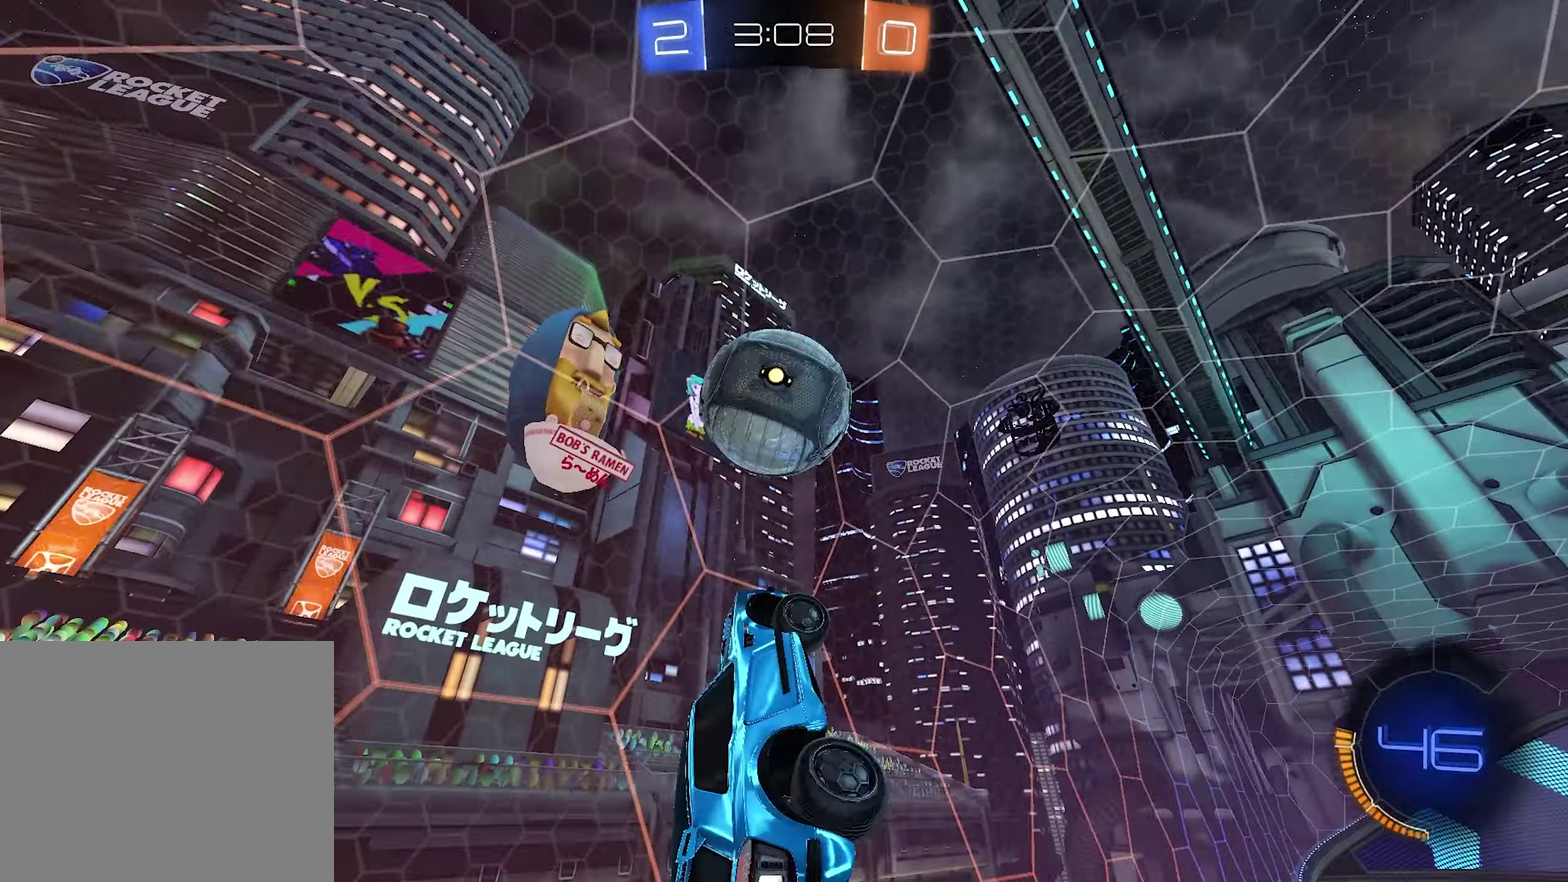
{"buttons": ["SQUARE"], "left_stick": "down-right", "right_stick": "center", "events": [[317, "R1", "up"], [384, "left_stick", "right"], [450, "left_stick", "down-right"]]}
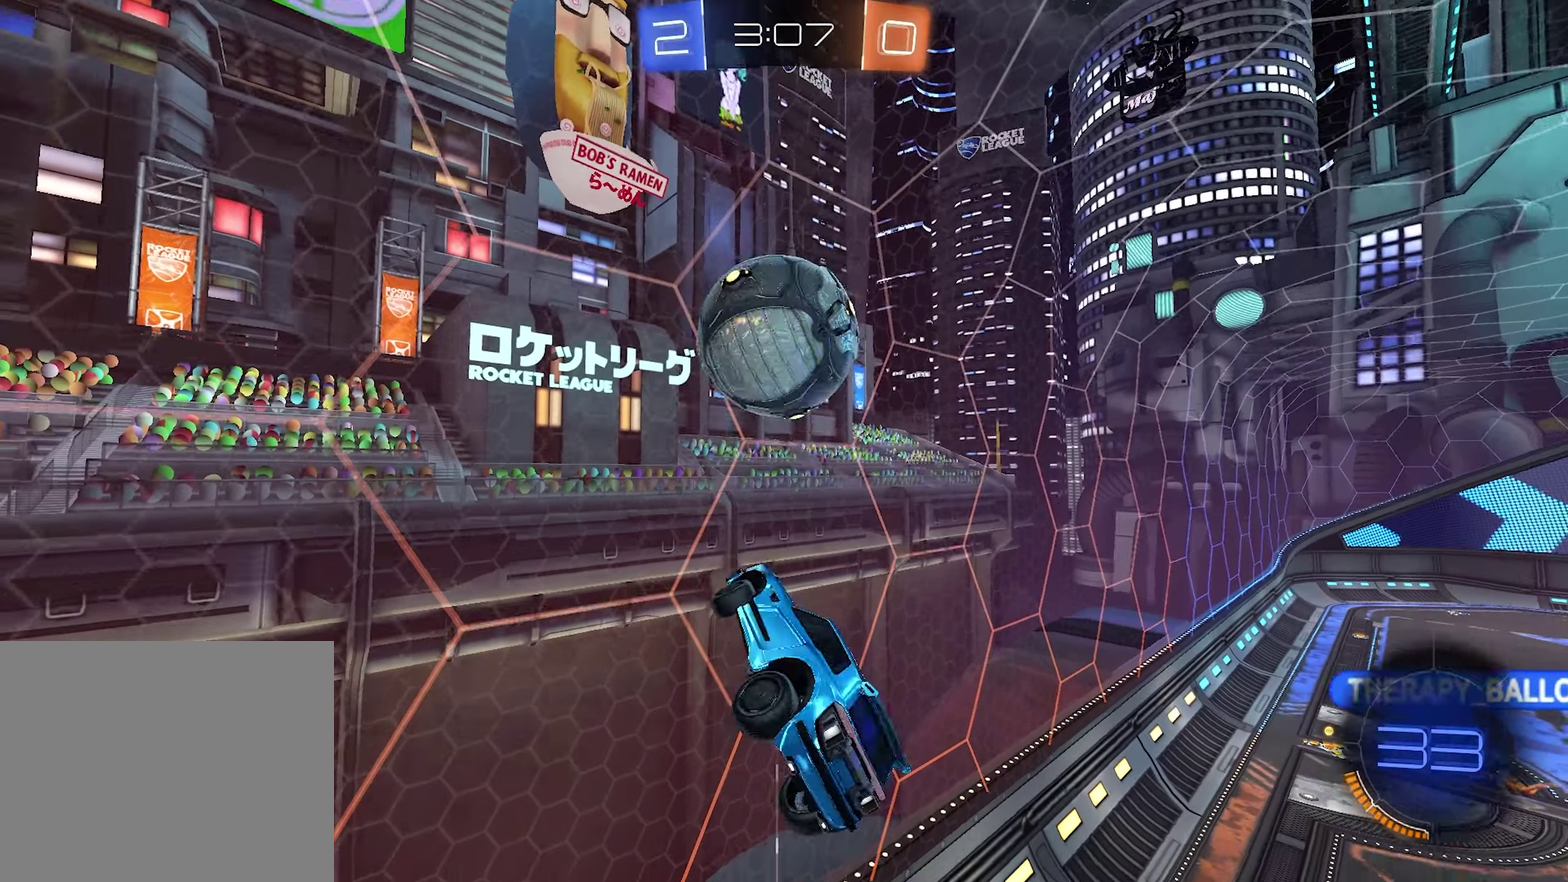
{"buttons": ["SQUARE", "R1"], "left_stick": "up-right", "right_stick": "center", "events": [[266, "left_stick", "right"], [333, "R1", "down"], [350, "left_stick", "up-right"]]}
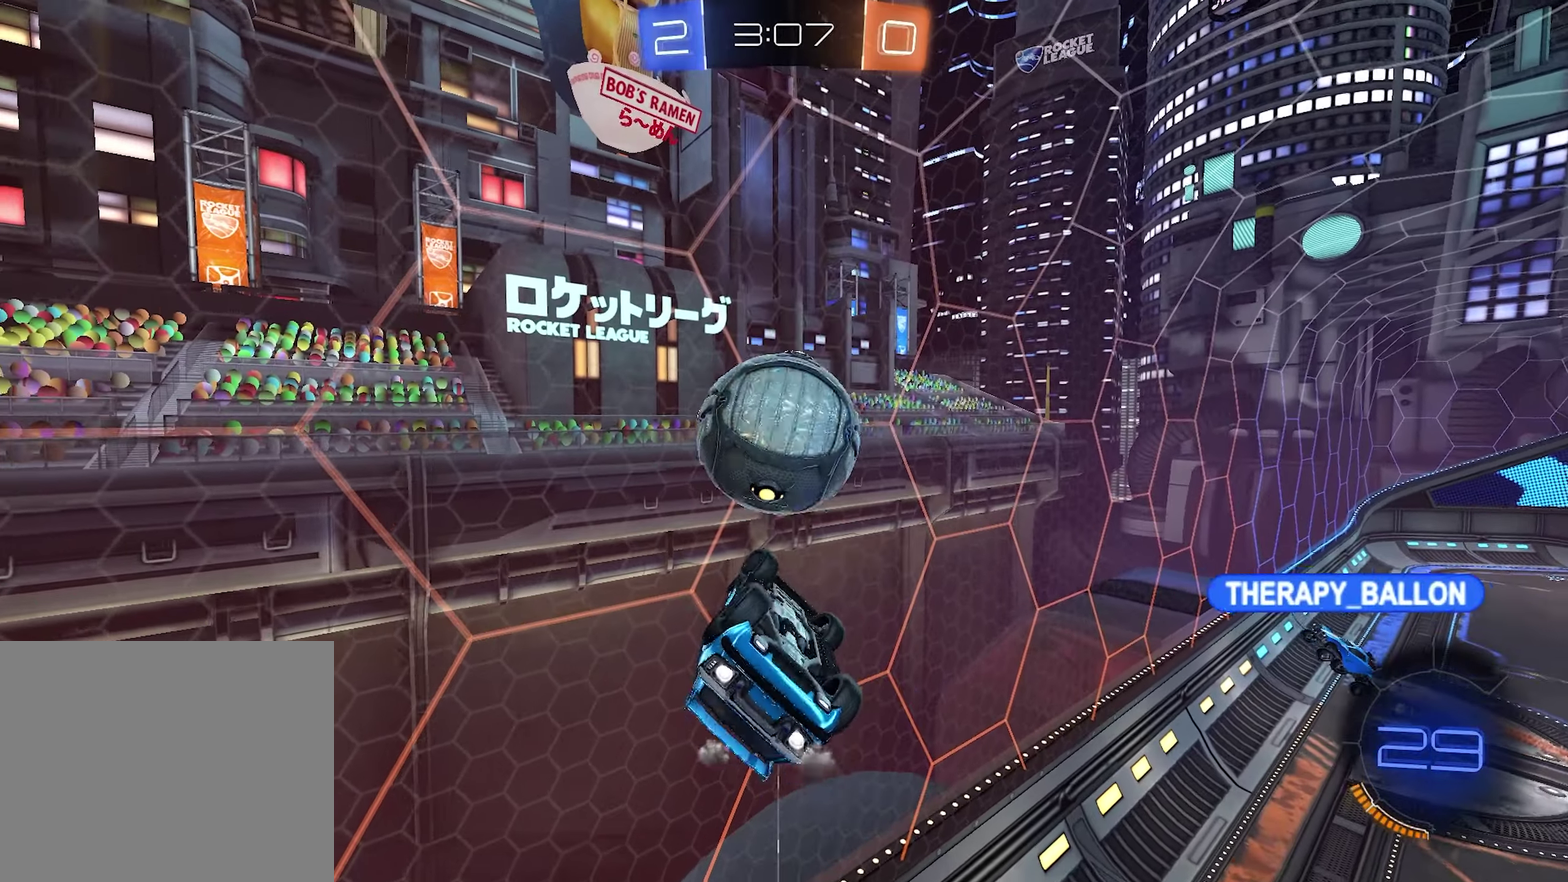
{"buttons": ["SQUARE"], "left_stick": "right", "right_stick": "center", "events": [[366, "left_stick", "right"], [433, "R1", "up"]]}
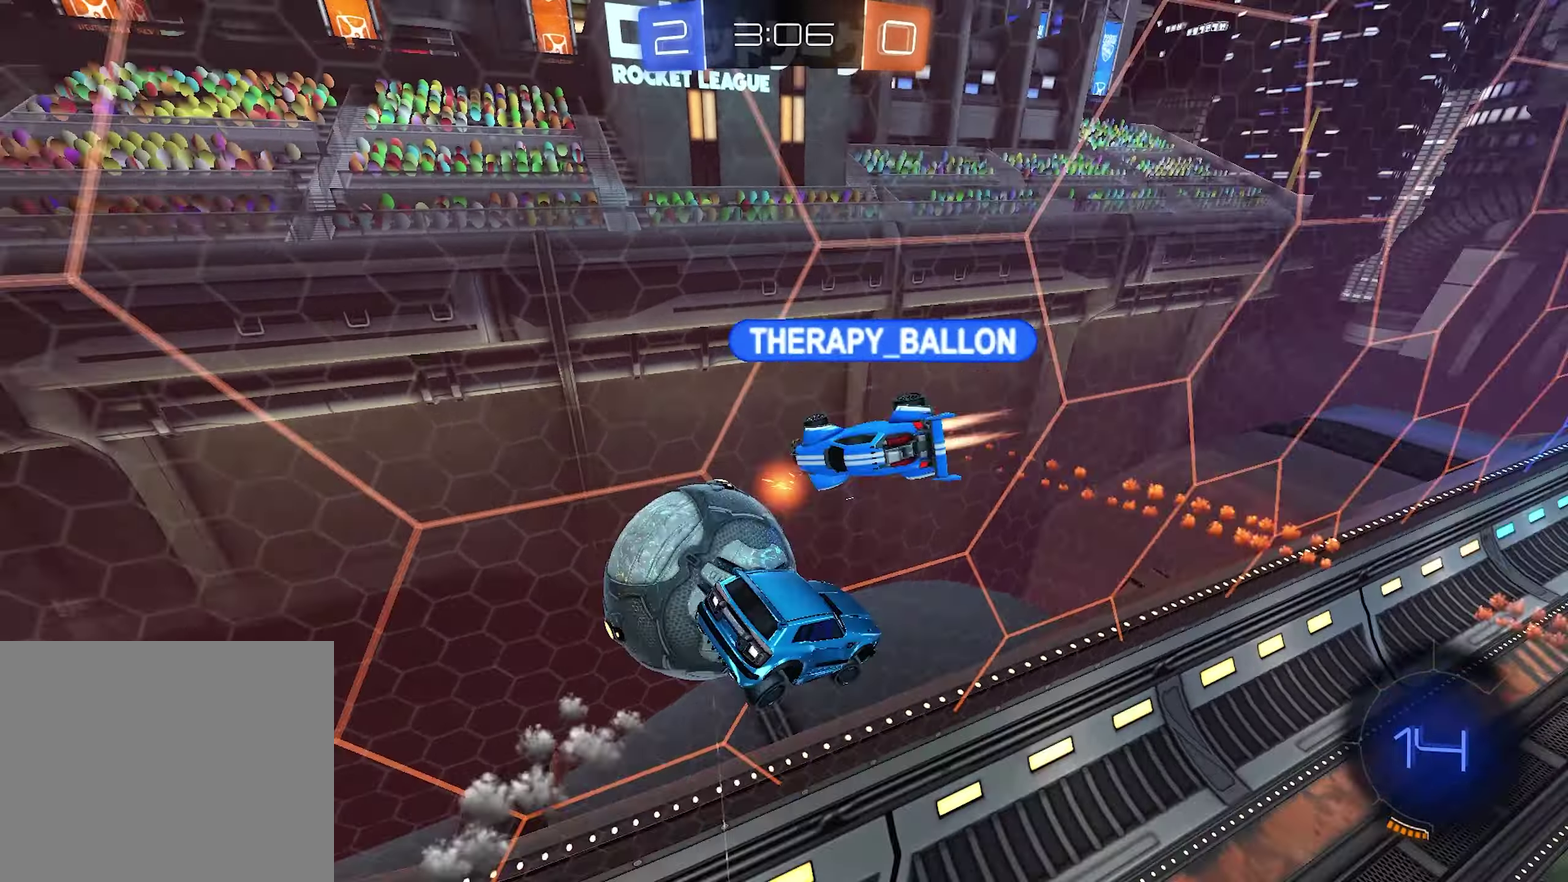
{"buttons": [], "left_stick": "center", "right_stick": "center", "events": [[183, "left_stick", "down-right"], [433, "SQUARE", "up"], [500, "left_stick", "center"]]}
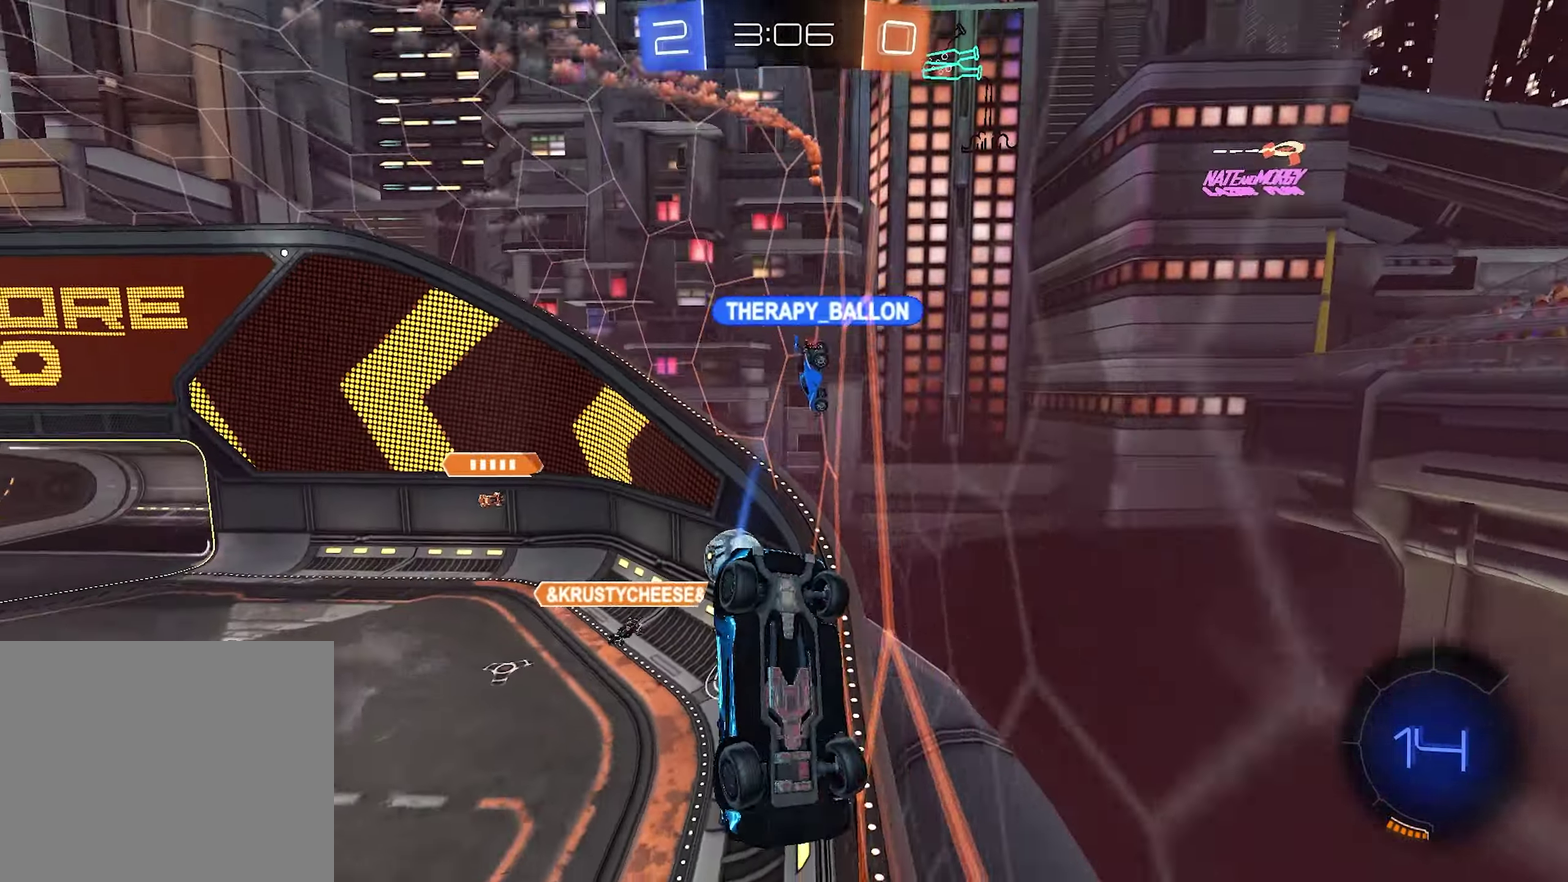
{"buttons": ["R1", "R2"], "left_stick": "center", "right_stick": "center", "events": [[83, "R2", "down"], [166, "R1", "down"], [166, "left_stick", "left"], [350, "left_stick", "center"]]}
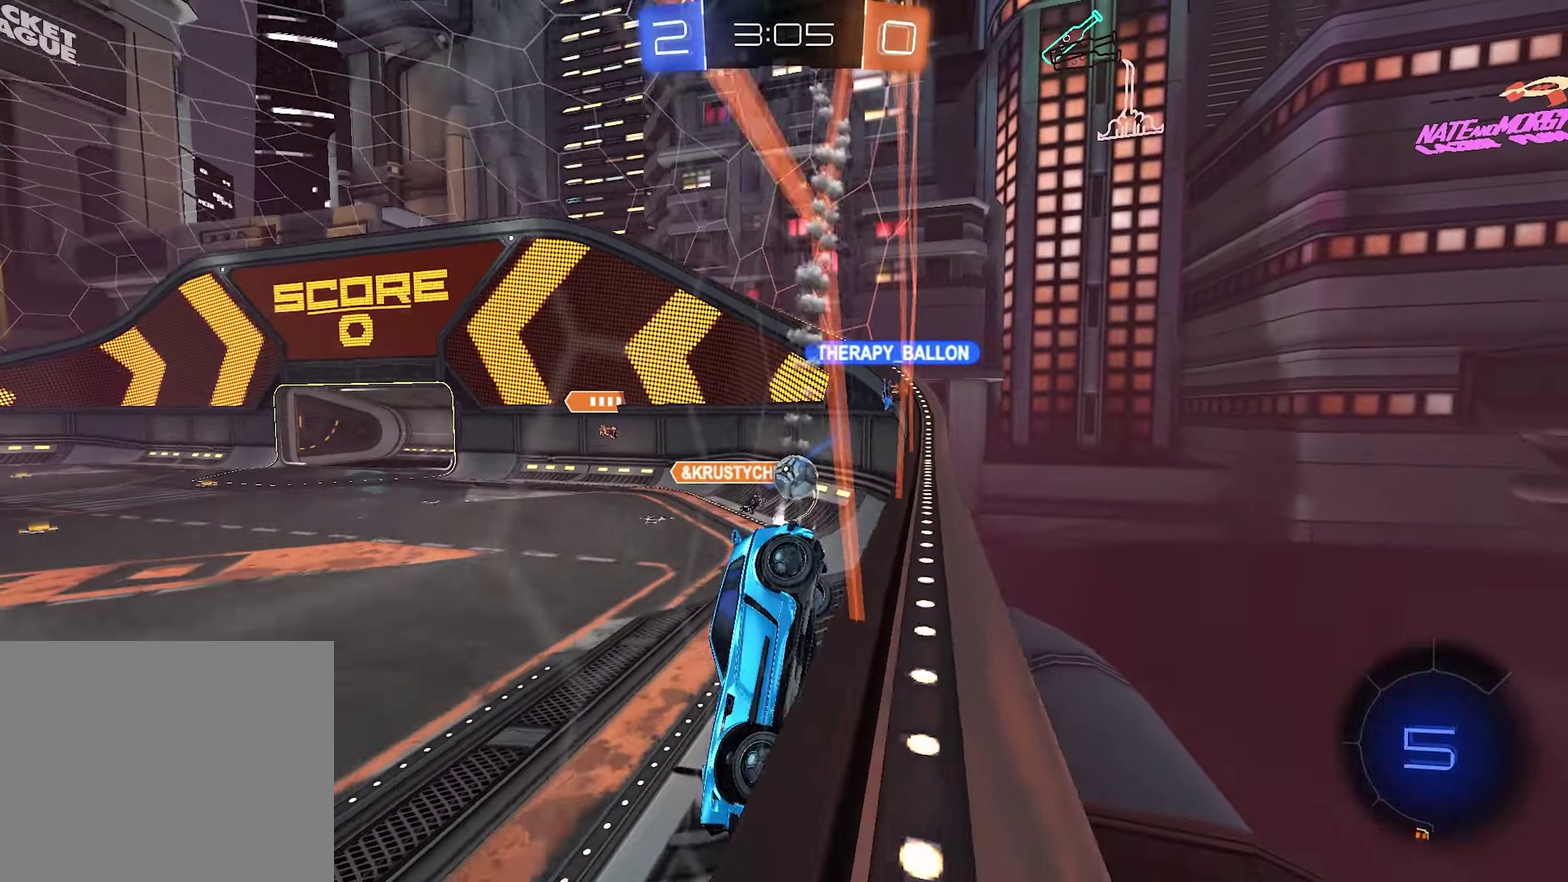
{"buttons": ["R1", "R2"], "left_stick": "left", "right_stick": "center", "events": [[100, "left_stick", "left"], [200, "left_stick", "center"], [433, "left_stick", "left"]]}
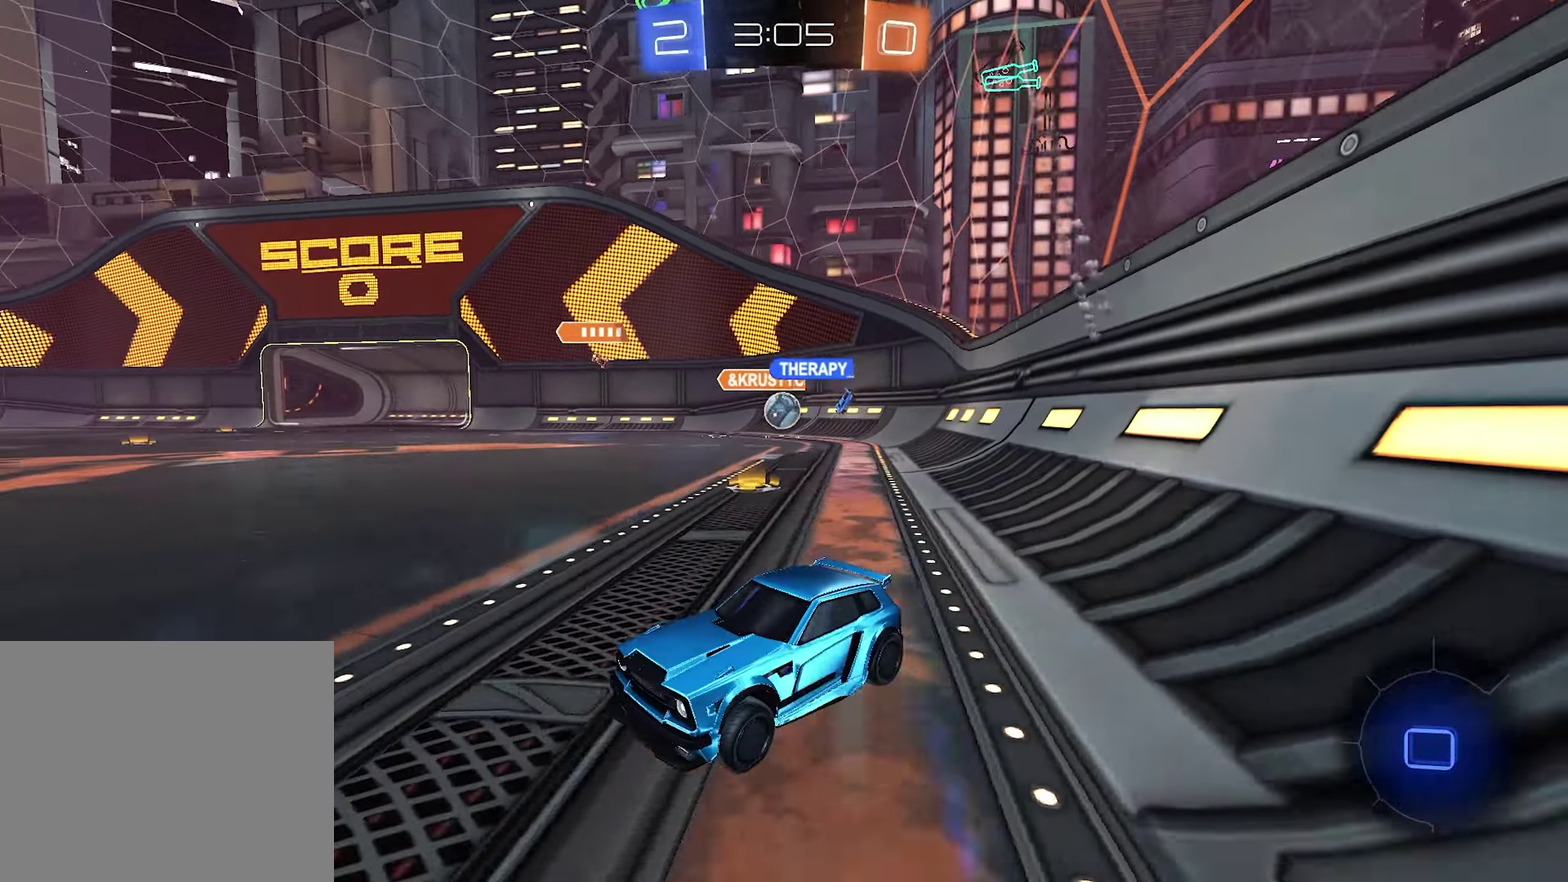
{"buttons": ["R2"], "left_stick": "center", "right_stick": "center", "events": [[33, "R1", "up"], [366, "left_stick", "center"]]}
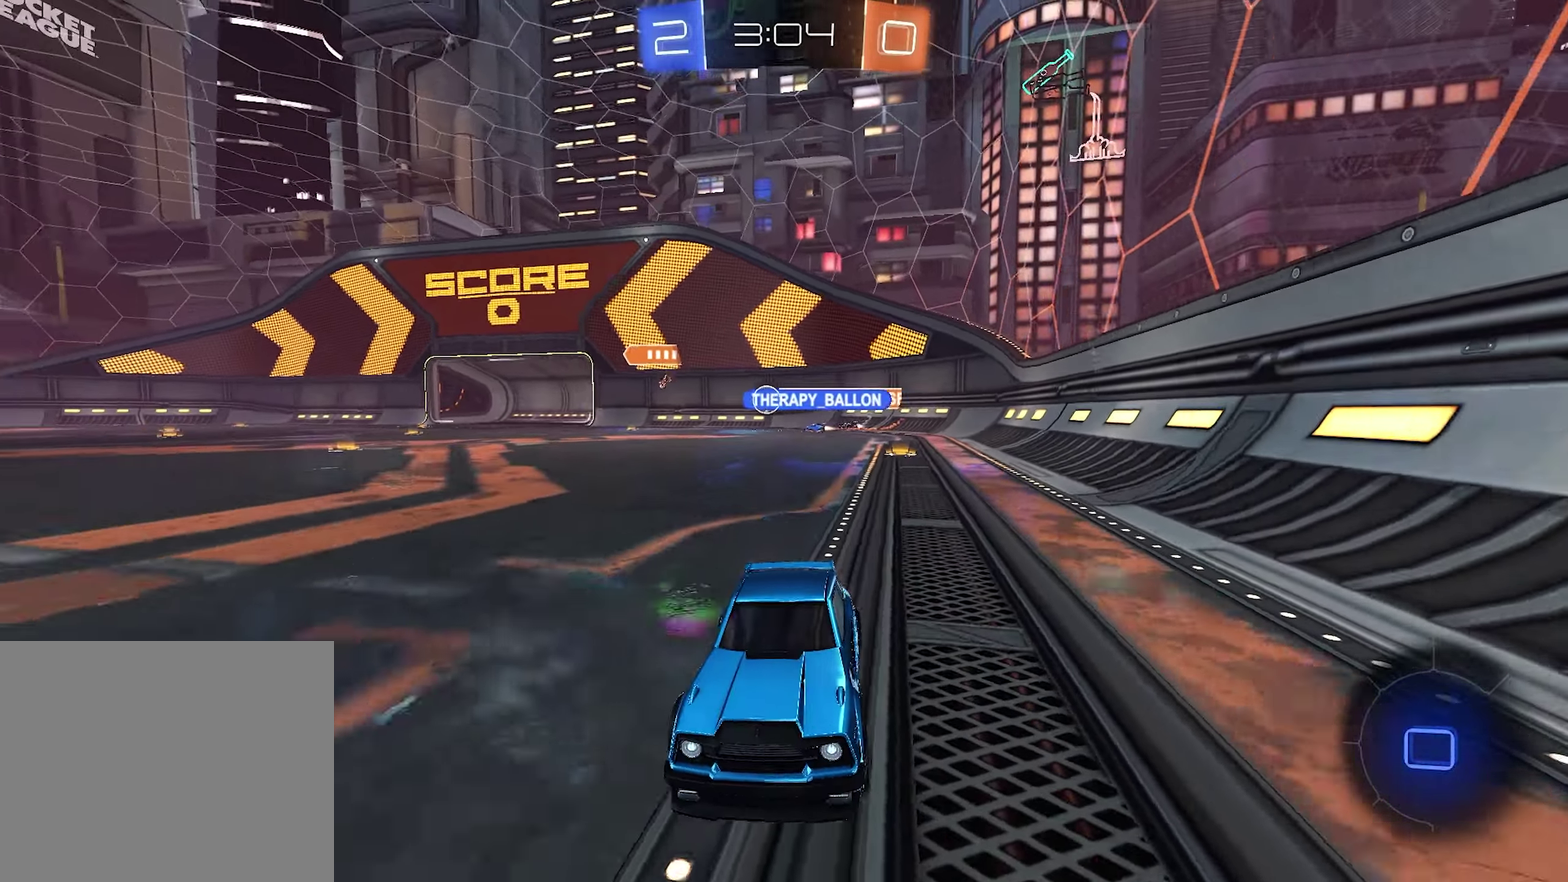
{"buttons": ["R2"], "left_stick": "up", "right_stick": "center", "events": [[150, "CROSS", "down"], [150, "left_stick", "up"], [266, "CROSS", "up"], [350, "CROSS", "down"], [500, "CROSS", "up"]]}
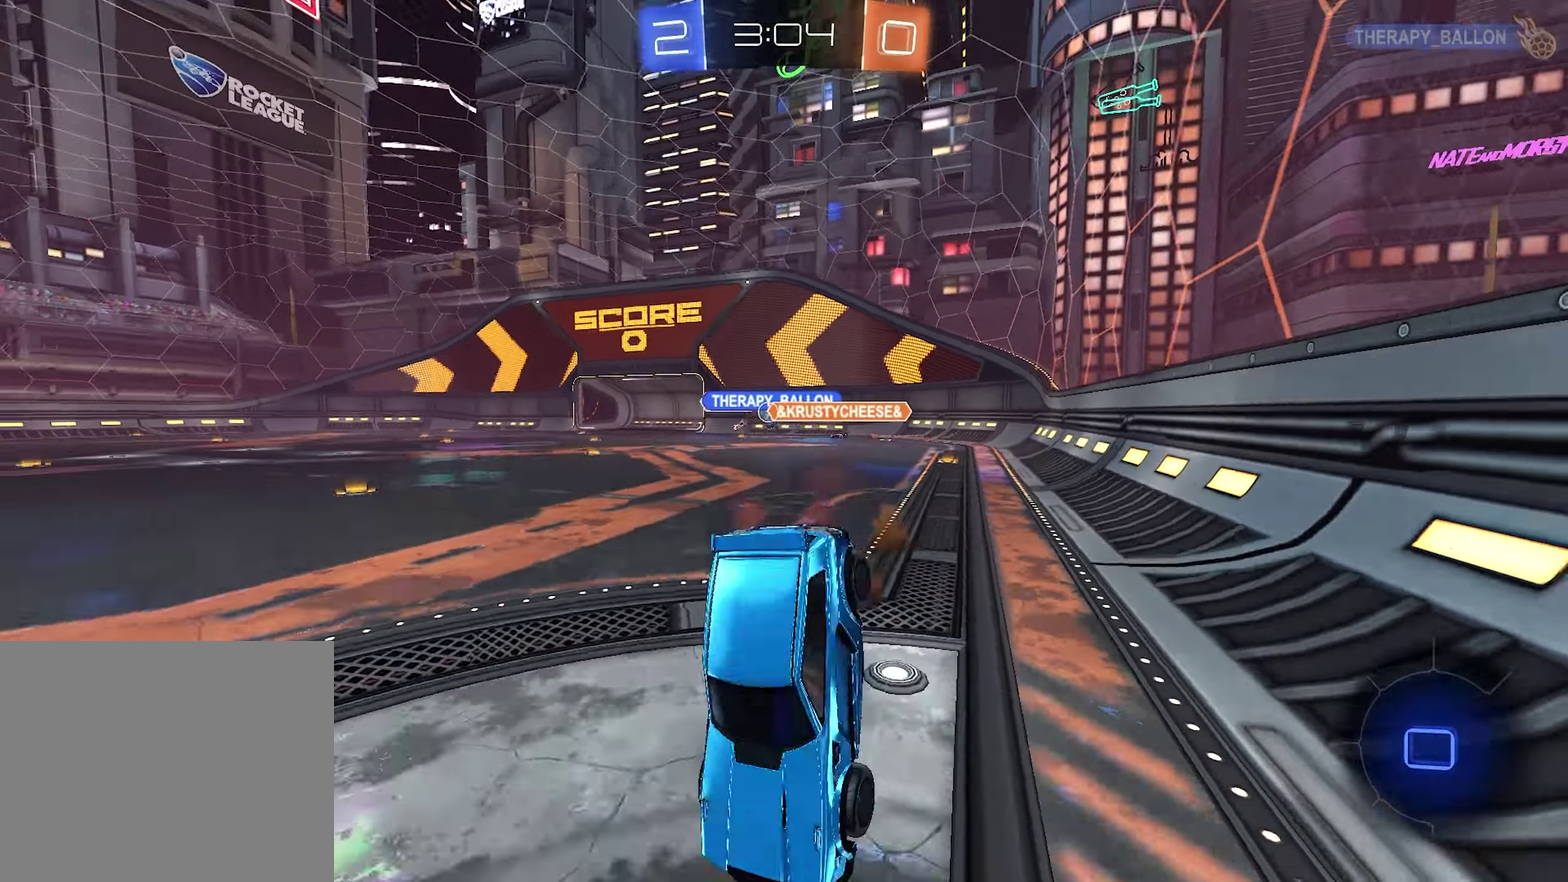
{"buttons": [], "left_stick": "center", "right_stick": "center", "events": [[100, "left_stick", "center"], [433, "R2", "up"]]}